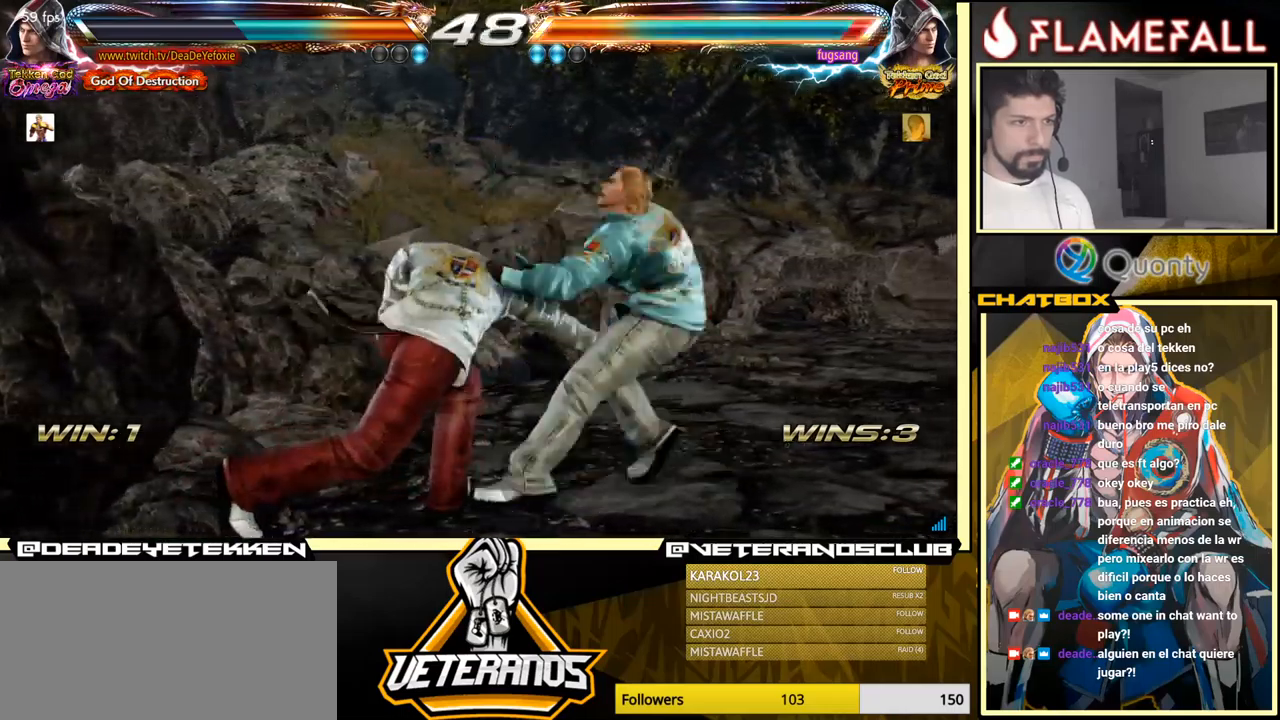
Gameplay with a controller (arcade stick); each line is a JSON object with the inputs held at the frame after it. "events" lists button and stick changes between this image and that frame as [ms after this image, input, new state], when the widget could be followed in between. Not read: L3 R3.
{"buttons": [], "left_stick": "down-left", "events": [[50, "A", "down"], [433, "A", "up"], [450, "left_stick", "down-left"]]}
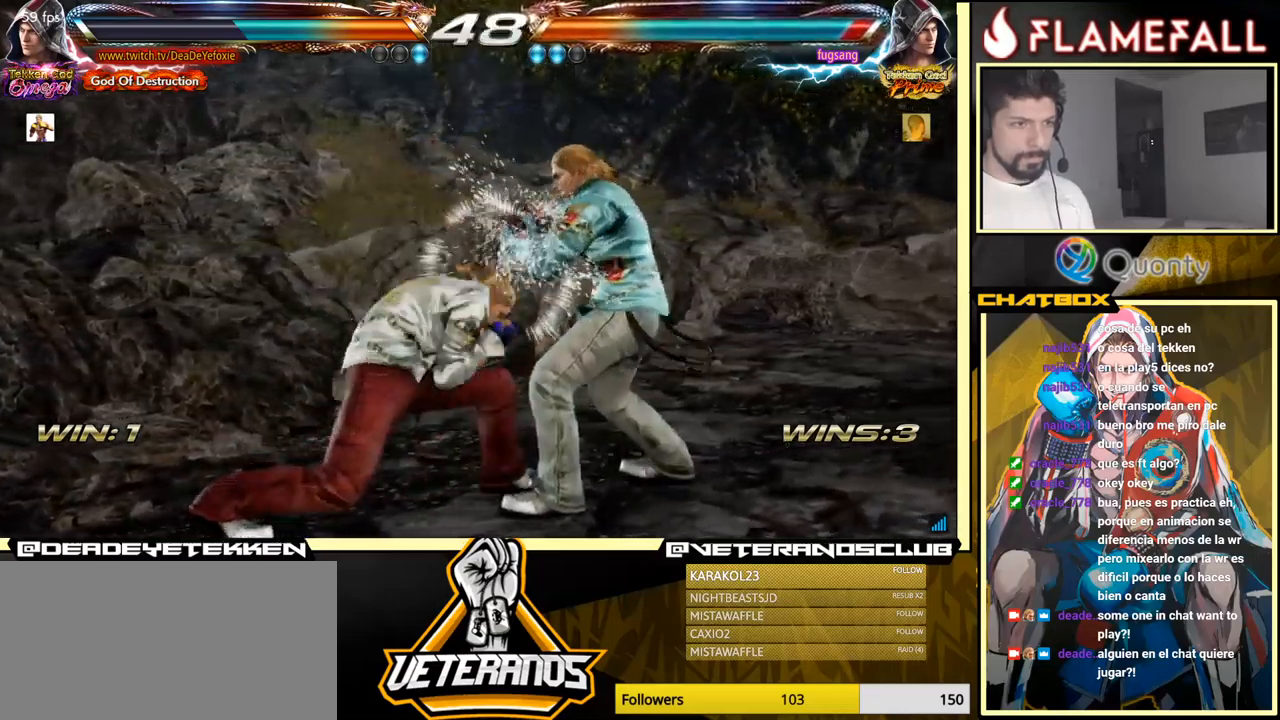
{"buttons": [], "left_stick": "center", "events": [[183, "left_stick", "down-right"], [350, "left_stick", "left"], [450, "left_stick", "center"]]}
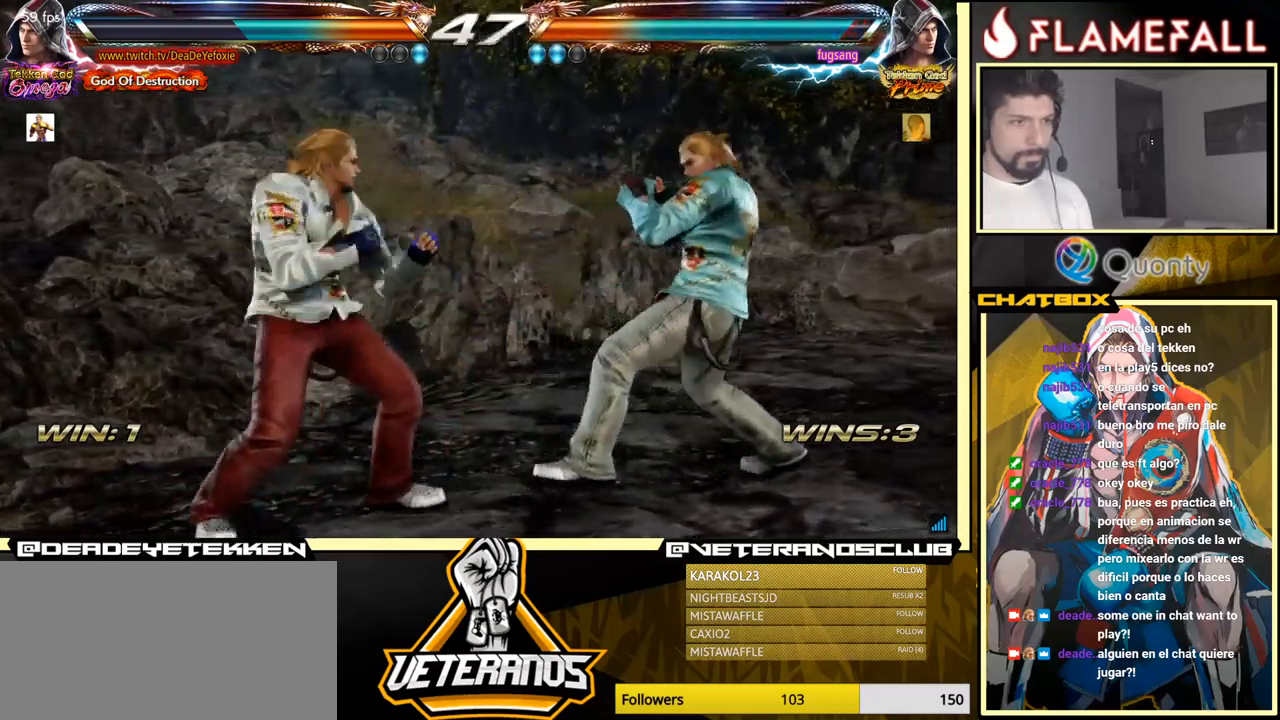
{"buttons": [], "left_stick": "right", "events": [[16, "left_stick", "left"], [83, "X", "down"], [166, "X", "up"], [200, "Y", "down"], [200, "left_stick", "down"], [266, "Y", "up"], [383, "left_stick", "right"]]}
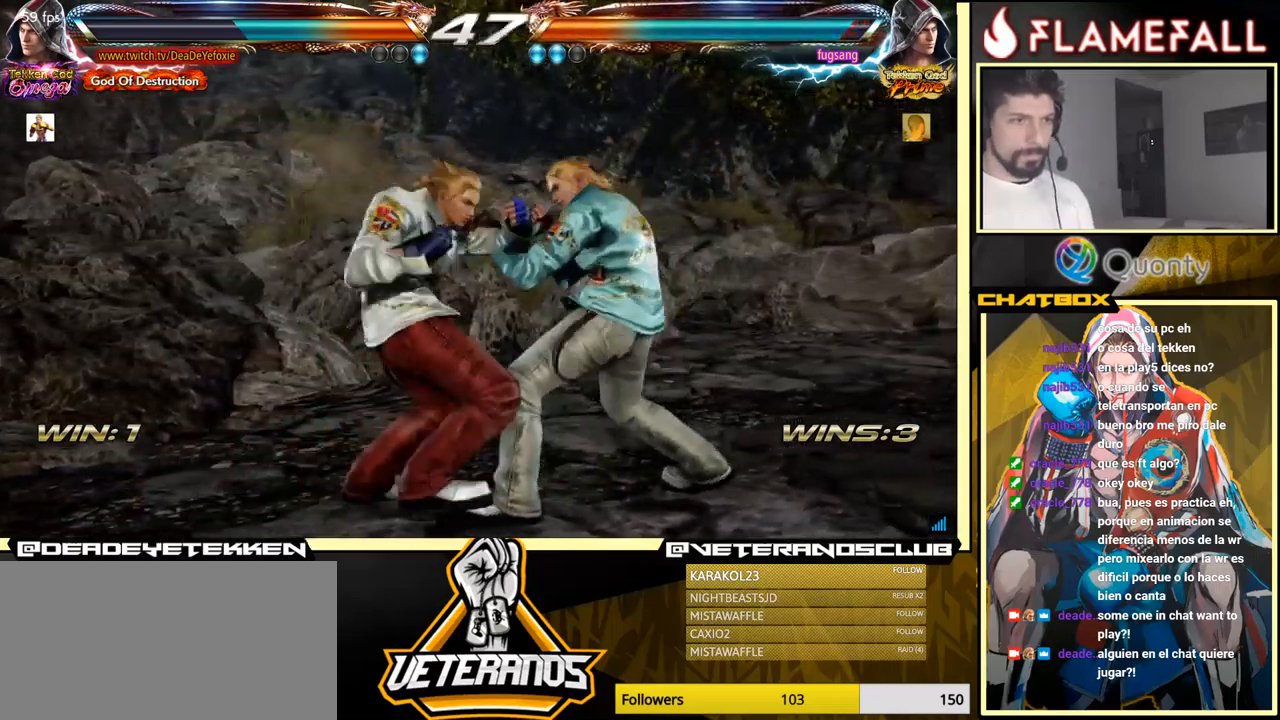
{"buttons": [], "left_stick": "right", "events": []}
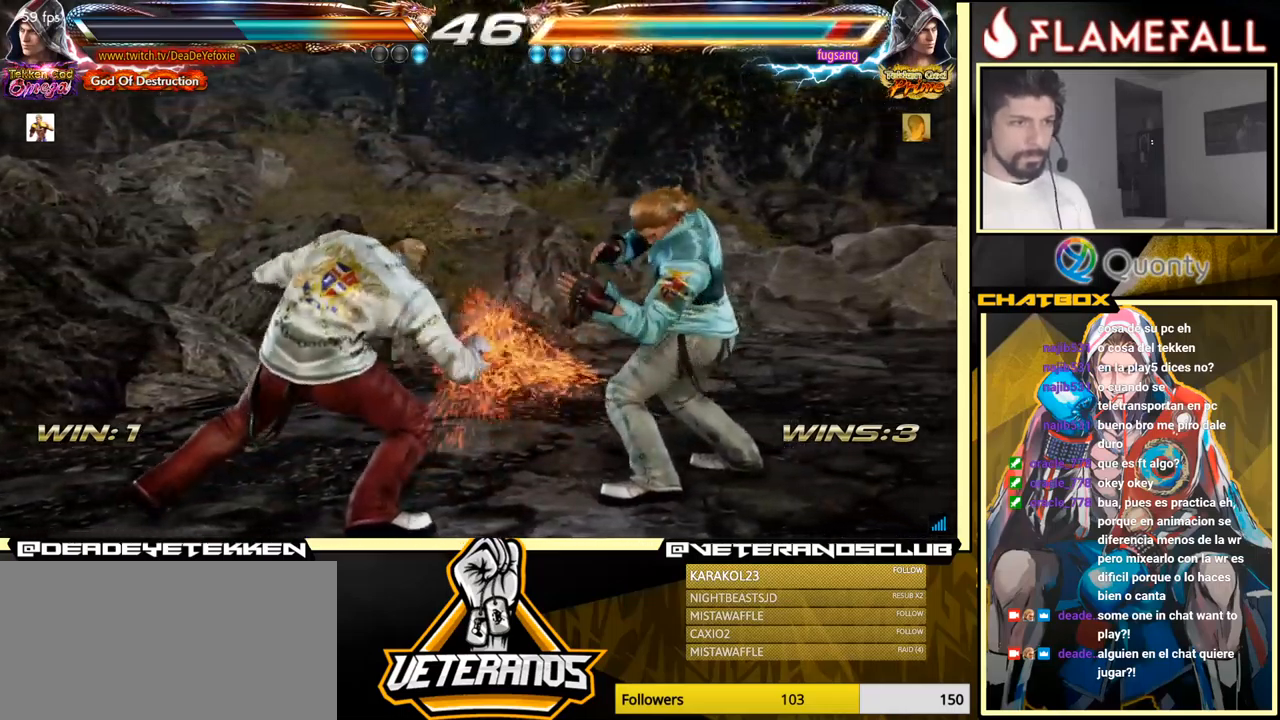
{"buttons": [], "left_stick": "left", "events": [[183, "X", "down"], [183, "left_stick", "center"], [266, "X", "up"], [266, "Y", "down"], [350, "Y", "up"], [433, "left_stick", "left"]]}
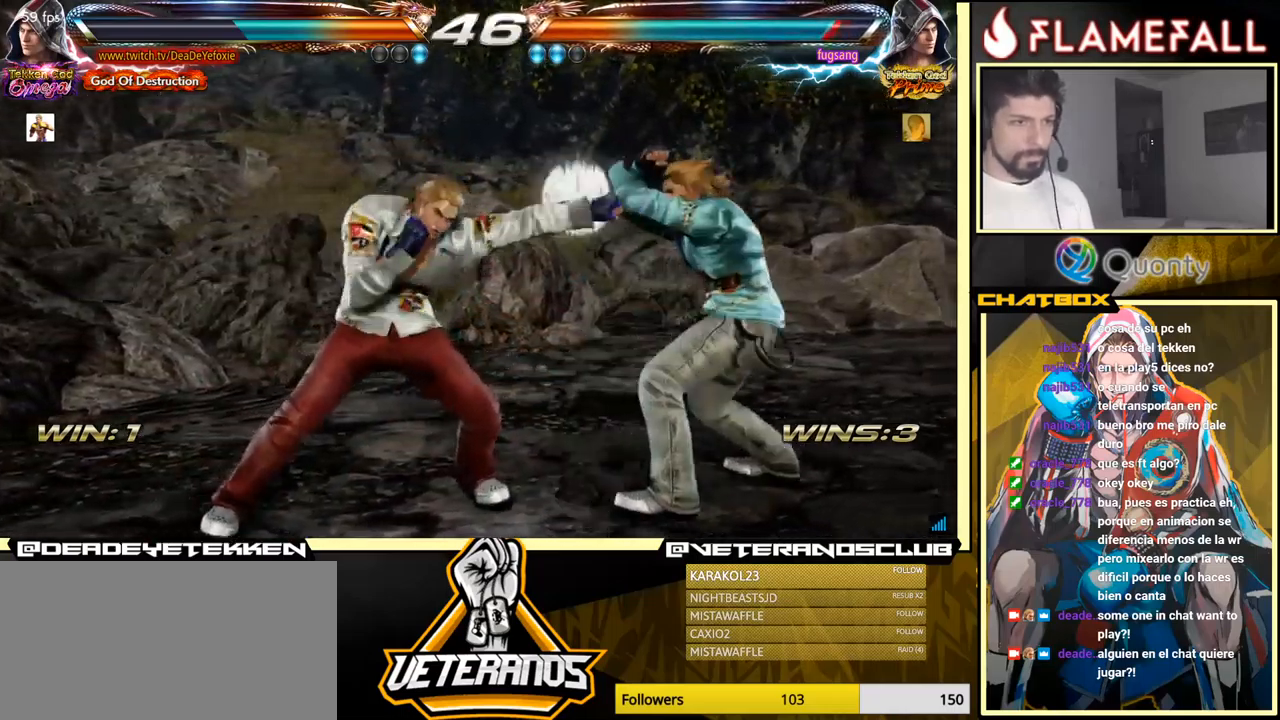
{"buttons": [], "left_stick": "down-left", "events": [[133, "left_stick", "center"], [400, "left_stick", "down-left"]]}
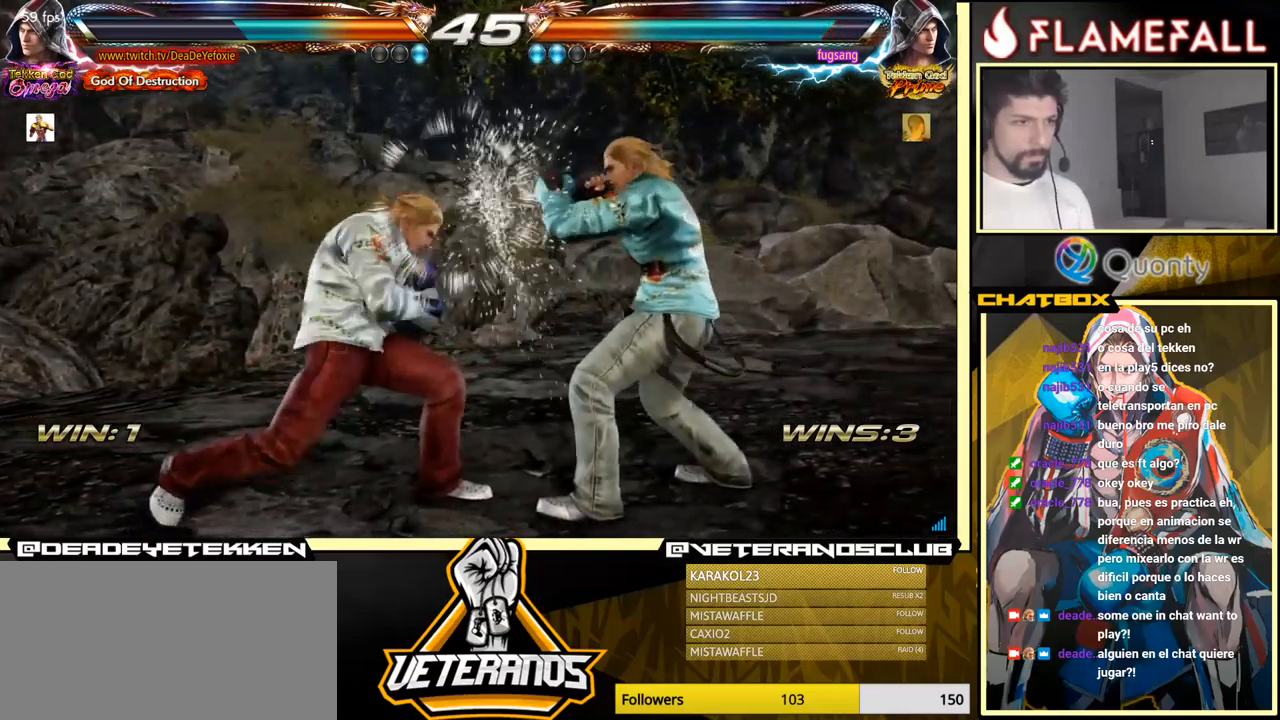
{"buttons": [], "left_stick": "left", "events": [[316, "left_stick", "center"], [383, "left_stick", "left"]]}
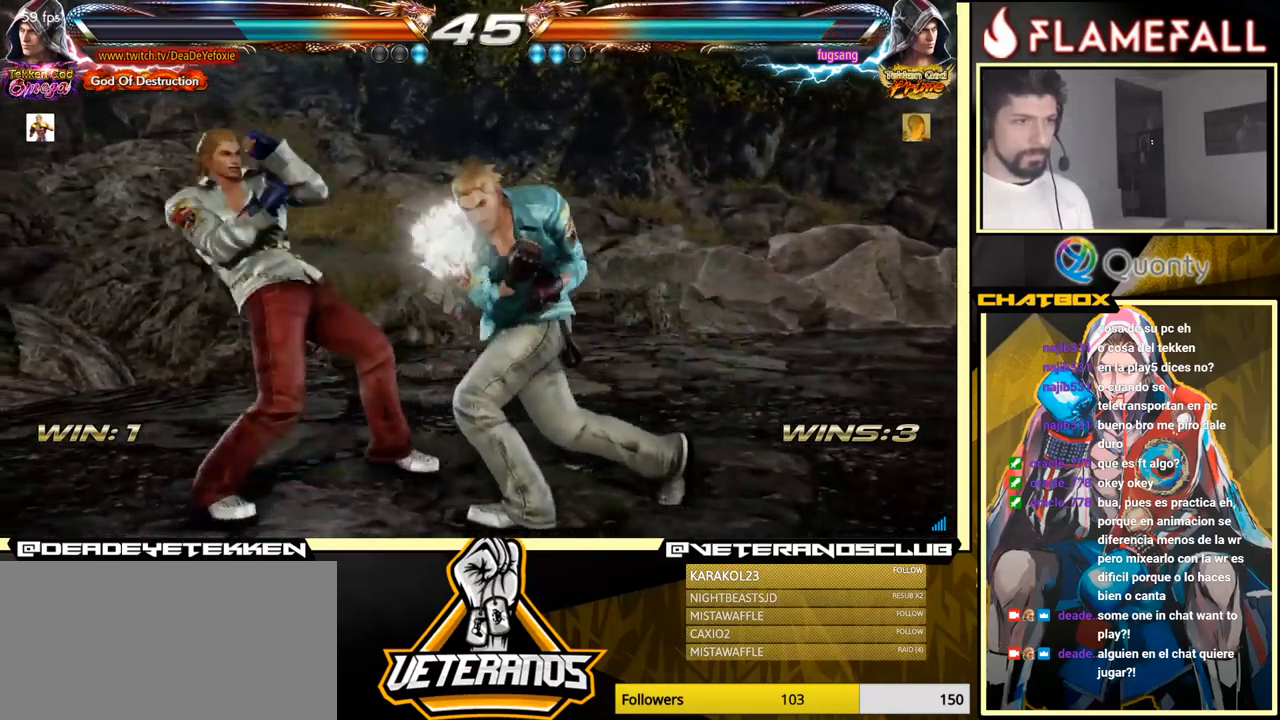
{"buttons": [], "left_stick": "center", "events": [[499, "left_stick", "center"]]}
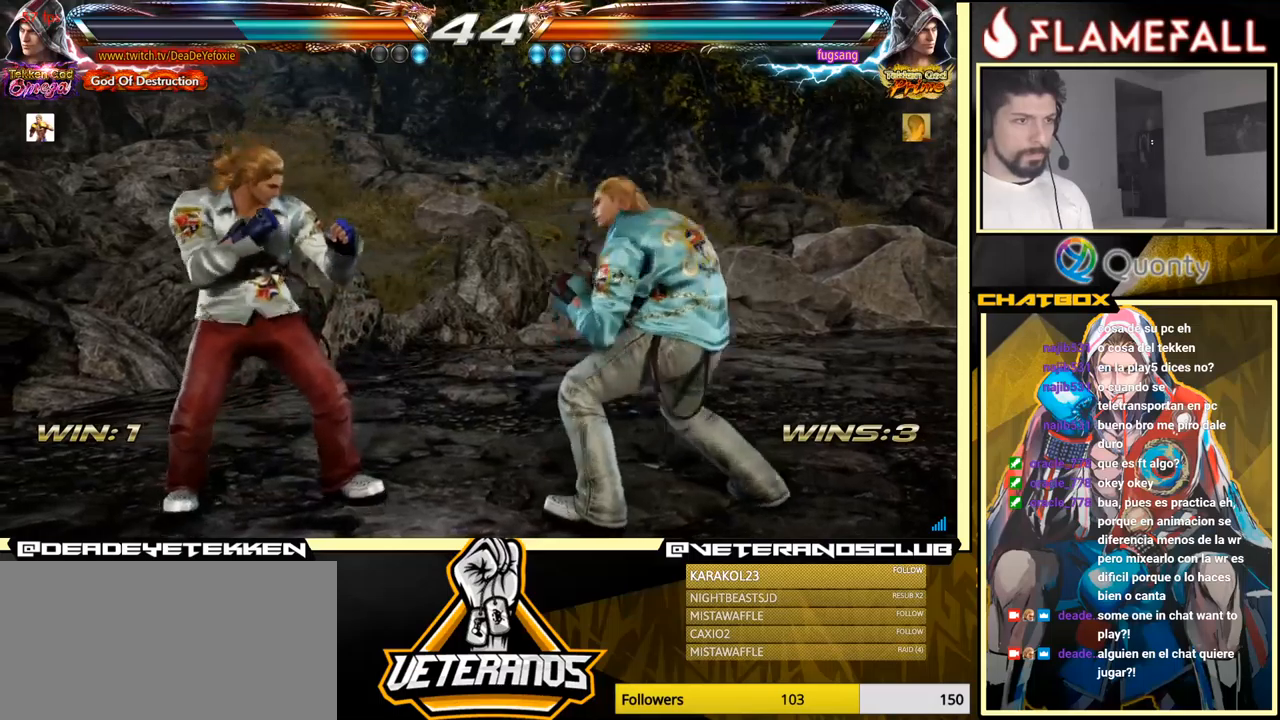
{"buttons": [], "left_stick": "center", "events": [[100, "left_stick", "left"], [267, "left_stick", "down"], [400, "left_stick", "left"], [483, "left_stick", "center"]]}
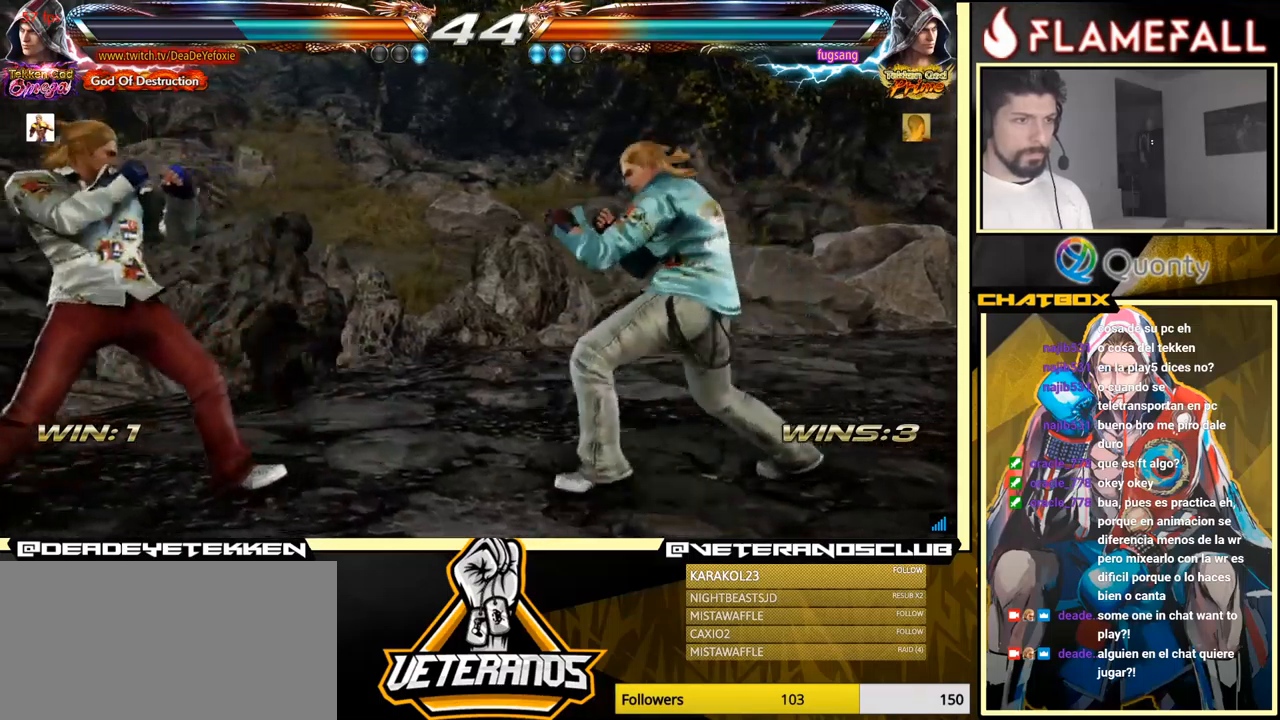
{"buttons": [], "left_stick": "left", "events": [[50, "left_stick", "up"], [117, "left_stick", "center"], [217, "left_stick", "left"], [283, "left_stick", "center"], [350, "left_stick", "left"], [433, "X", "down"], [483, "X", "up"]]}
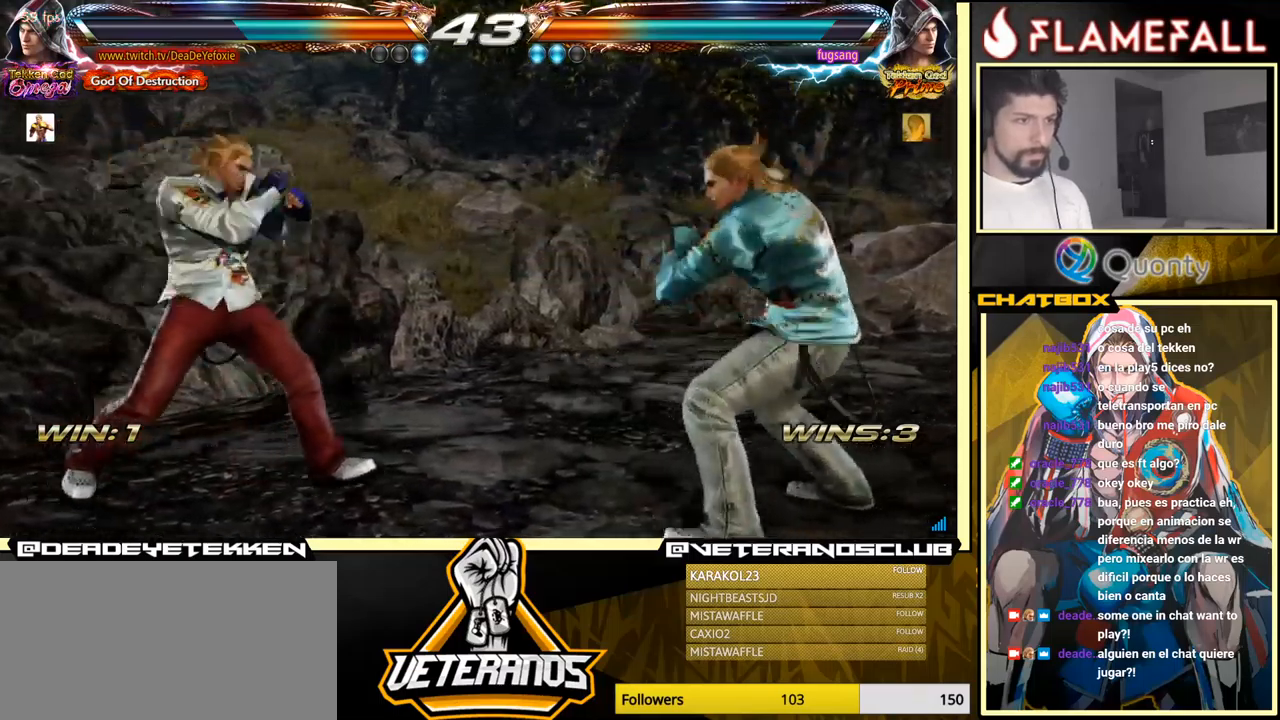
{"buttons": [], "left_stick": "left", "events": []}
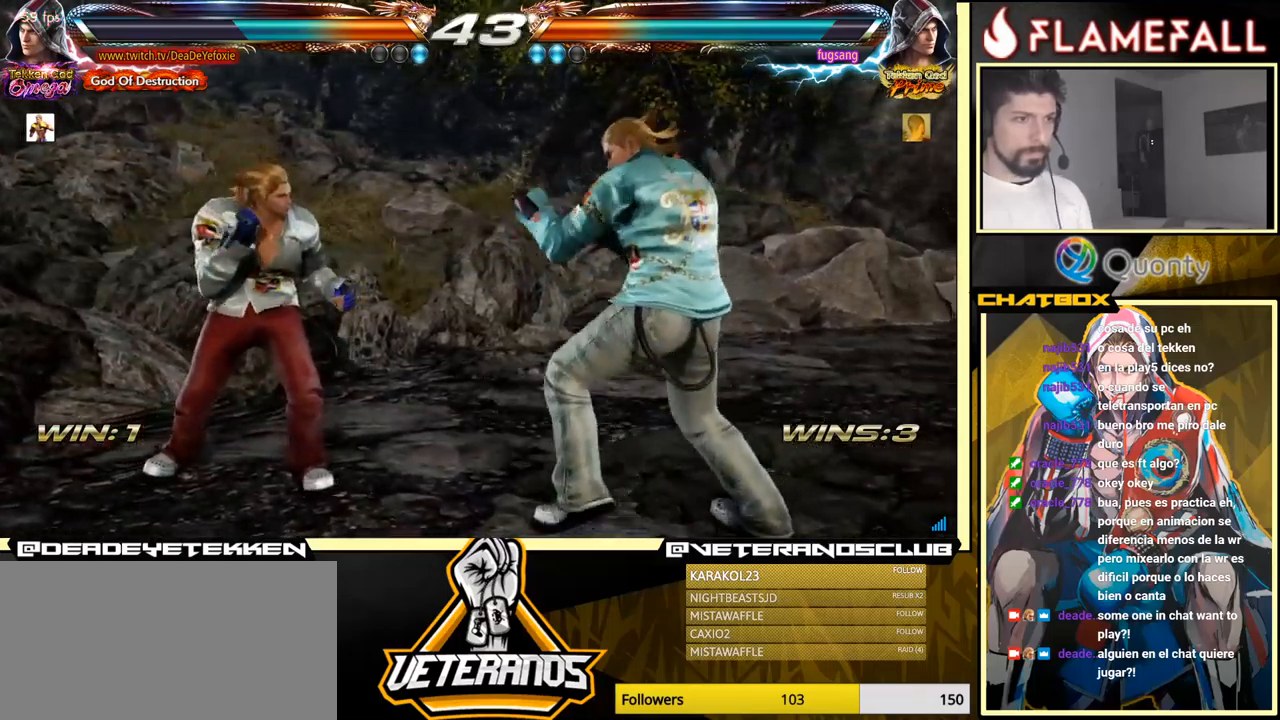
{"buttons": [], "left_stick": "left", "events": []}
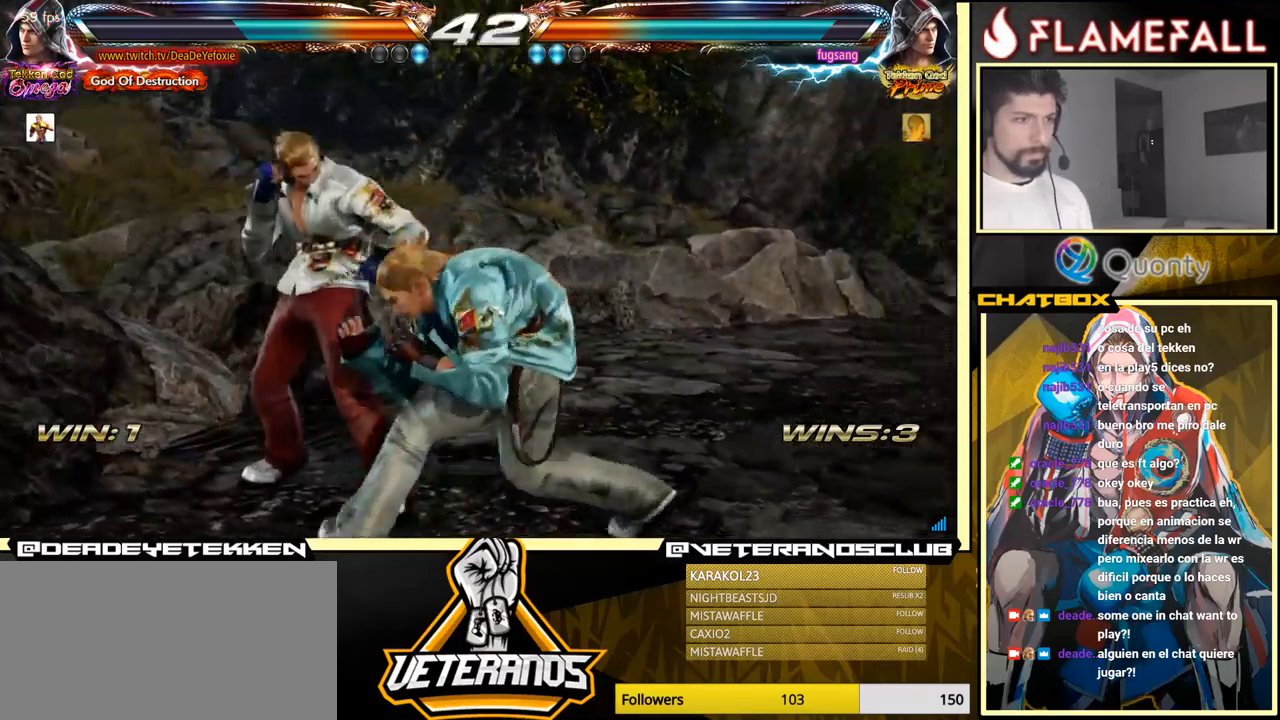
{"buttons": [], "left_stick": "left", "events": []}
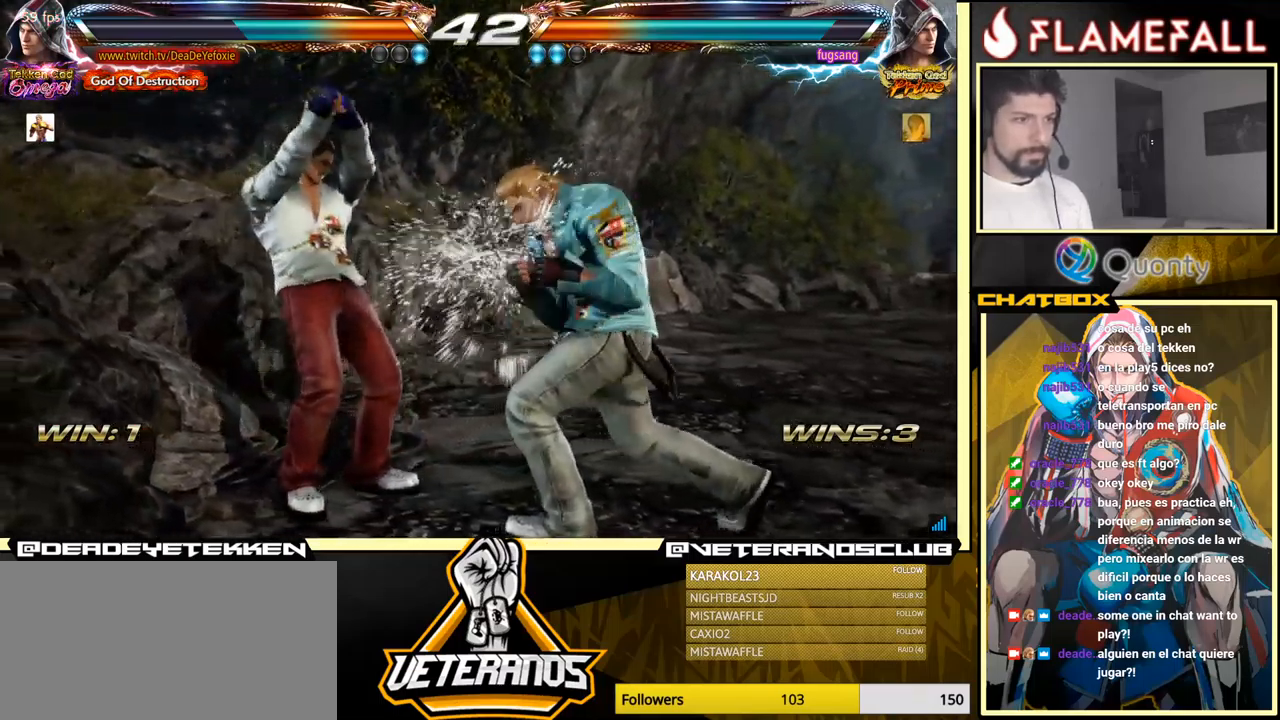
{"buttons": [], "left_stick": "left", "events": [[250, "left_stick", "center"], [483, "left_stick", "left"]]}
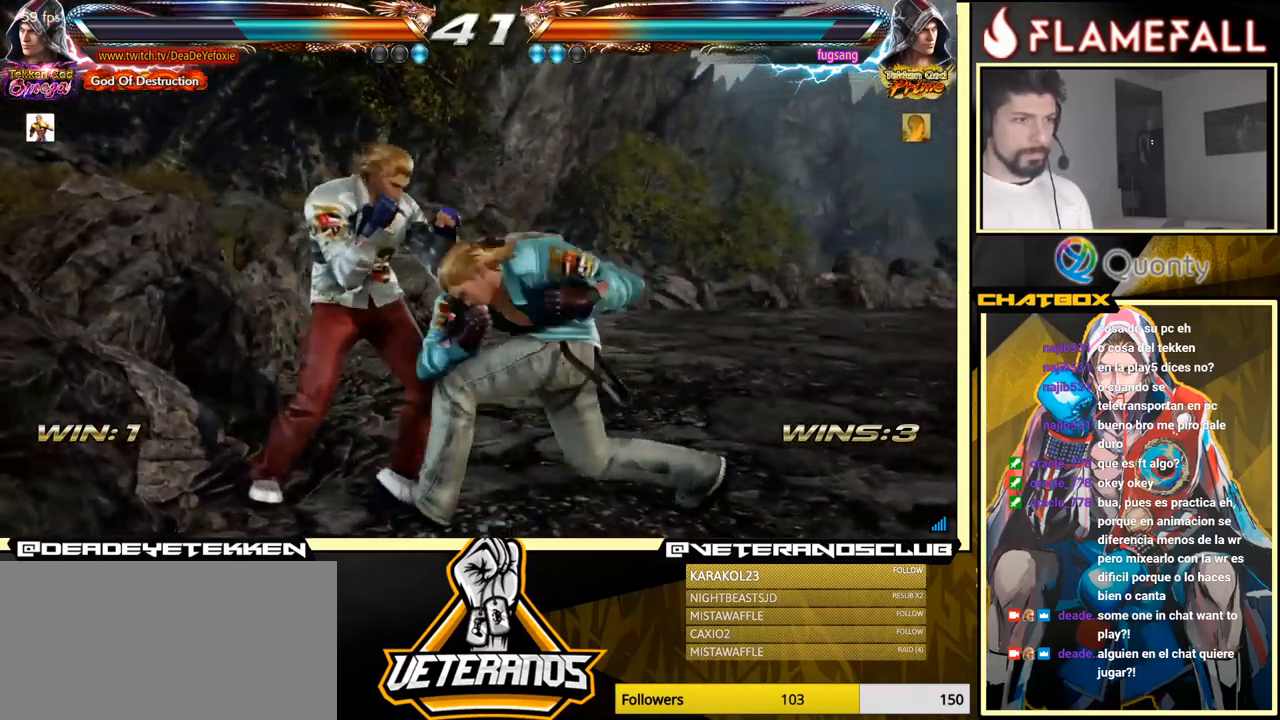
{"buttons": [], "left_stick": "up", "events": [[50, "left_stick", "center"], [467, "left_stick", "up"]]}
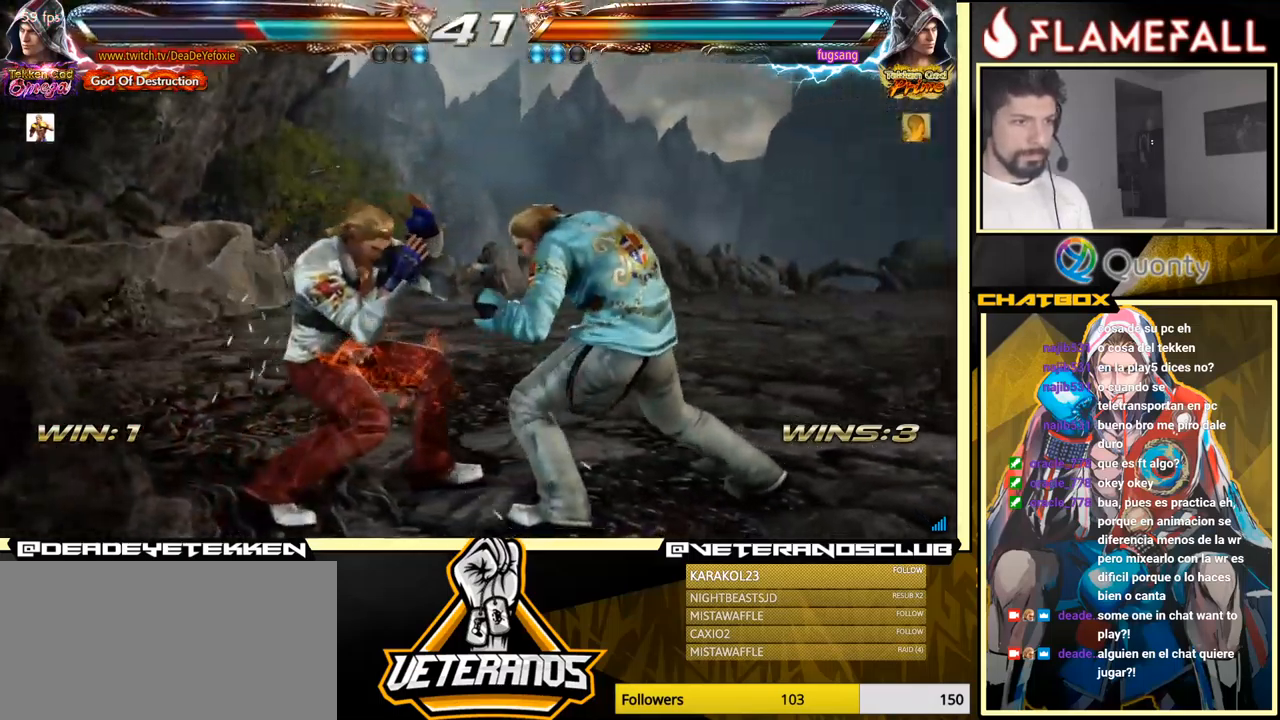
{"buttons": [], "left_stick": "up", "events": [[33, "left_stick", "center"], [200, "left_stick", "up"]]}
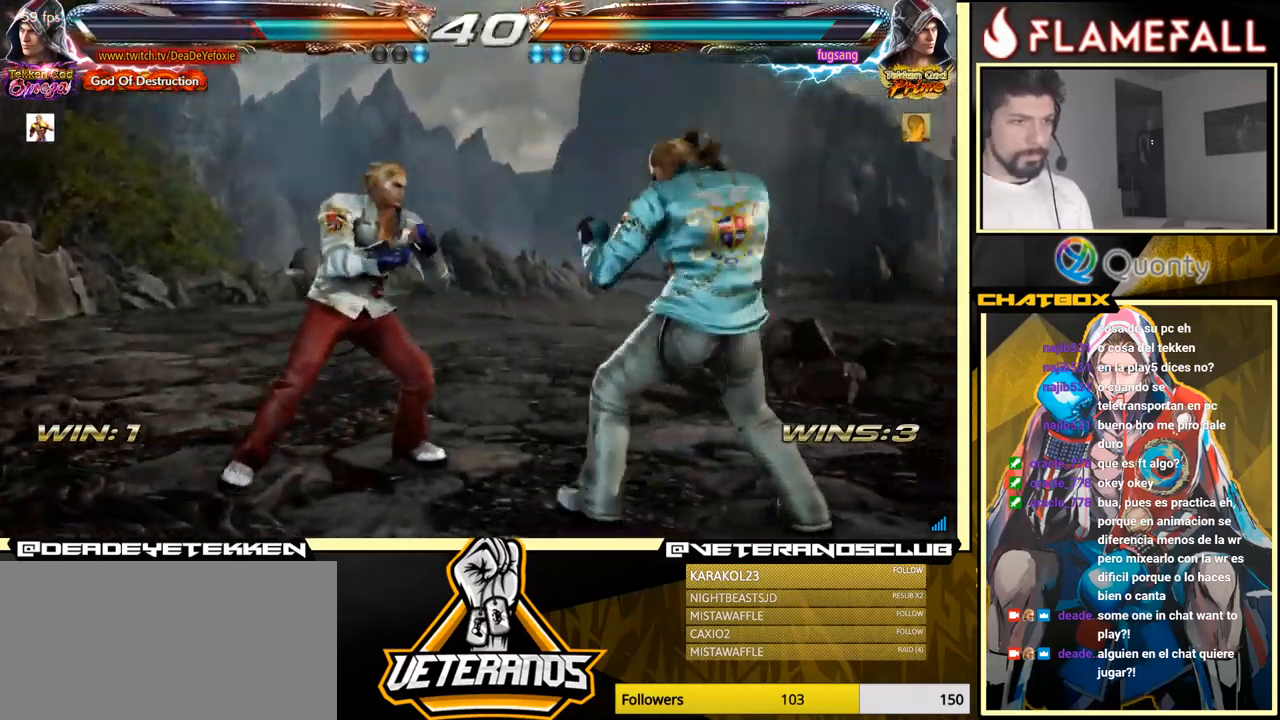
{"buttons": [], "left_stick": "left", "events": [[117, "left_stick", "left"], [300, "left_stick", "center"], [367, "left_stick", "left"], [450, "left_stick", "center"], [500, "left_stick", "left"]]}
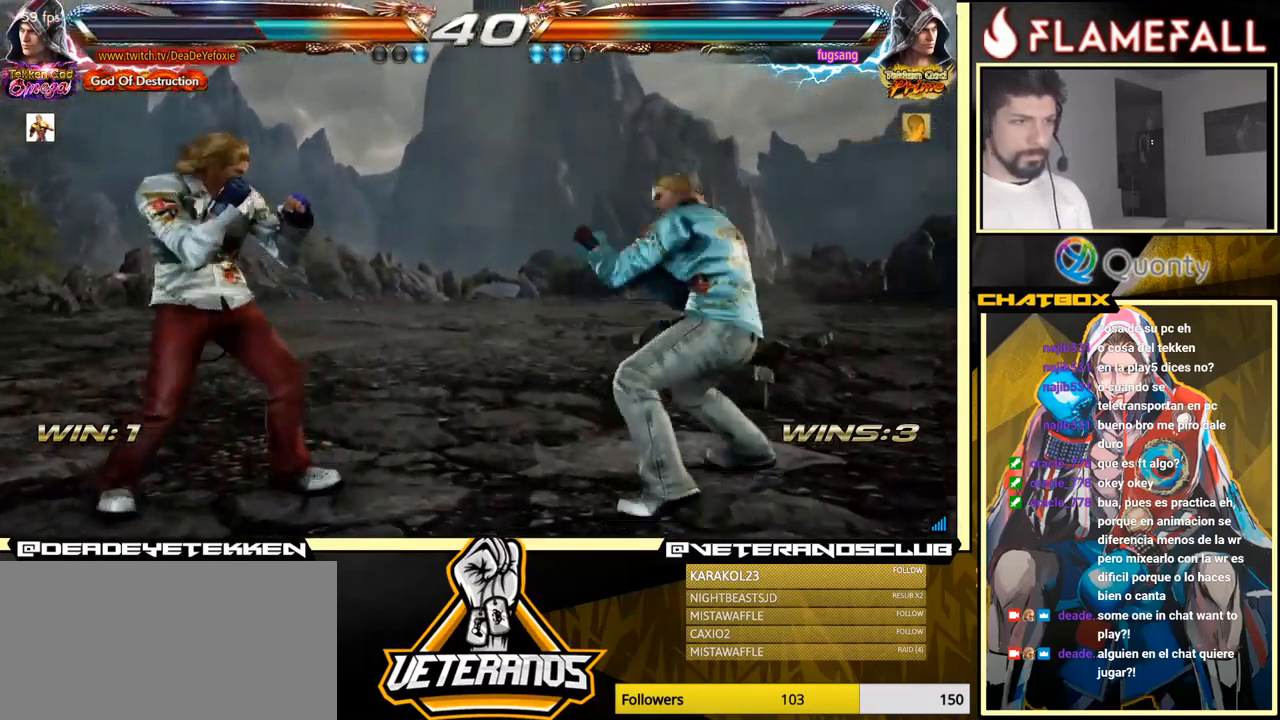
{"buttons": [], "left_stick": "left", "events": [[283, "left_stick", "up"], [367, "left_stick", "center"], [484, "left_stick", "left"]]}
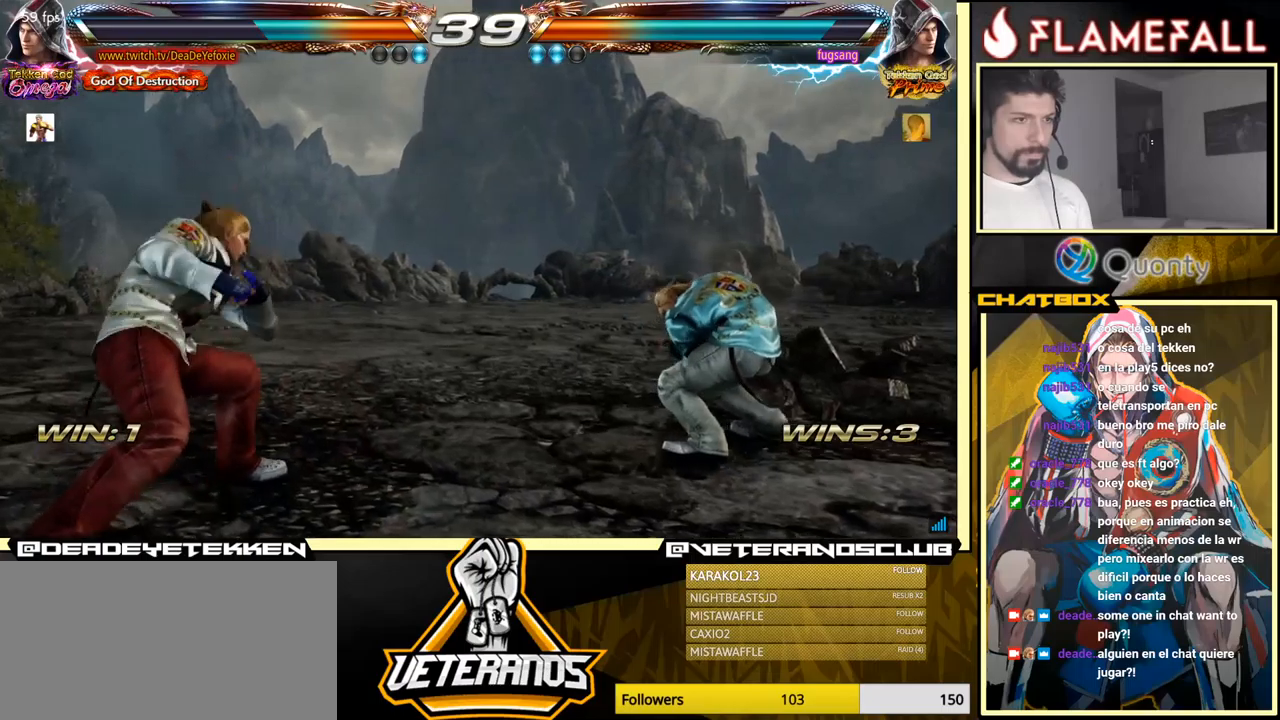
{"buttons": [], "left_stick": "left", "events": [[50, "X", "down"], [100, "X", "up"]]}
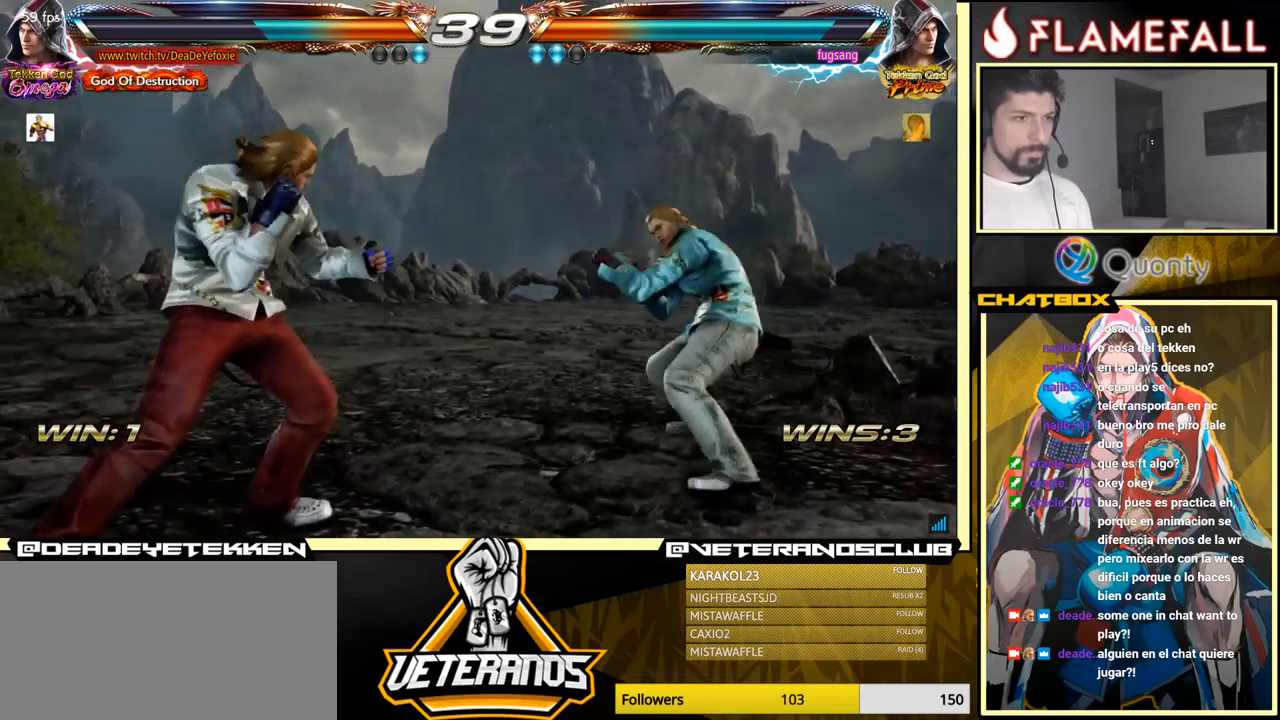
{"buttons": [], "left_stick": "left", "events": [[367, "X", "down"], [500, "X", "up"]]}
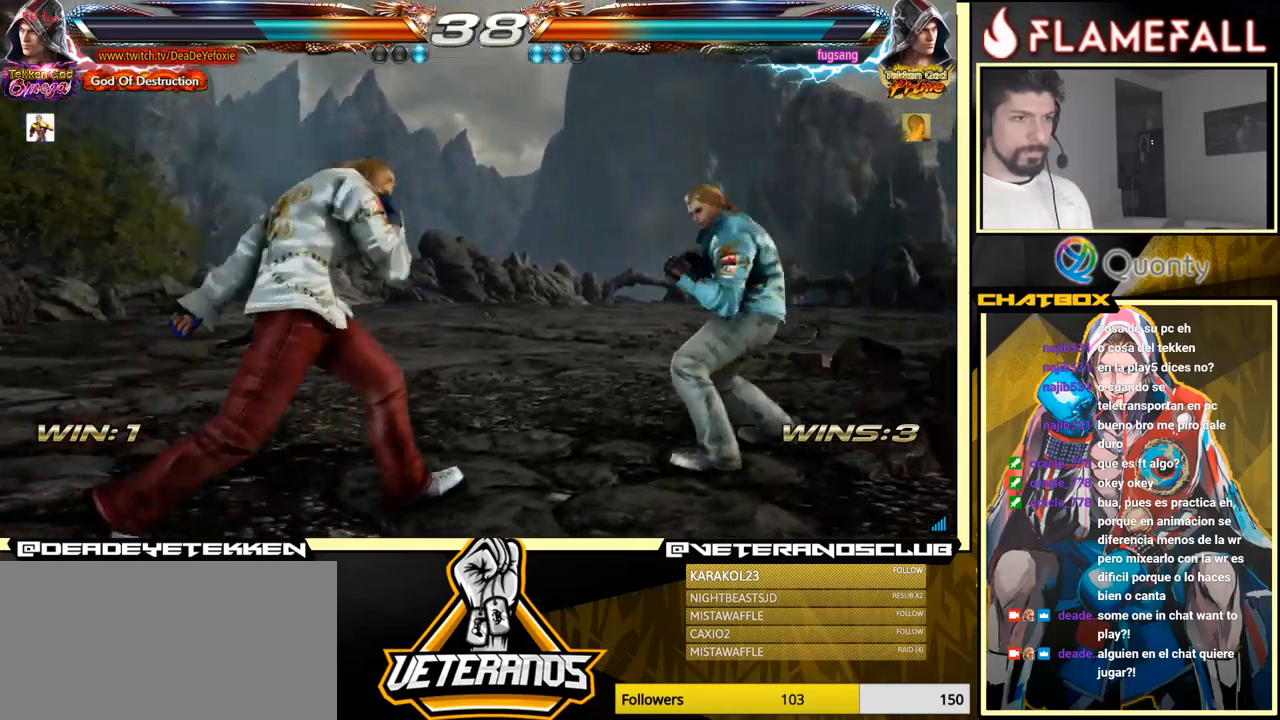
{"buttons": [], "left_stick": "down", "events": [[134, "A", "down"], [134, "B", "down"], [167, "left_stick", "down"], [200, "A", "up"], [200, "B", "up"], [284, "Y", "down"], [384, "Y", "up"]]}
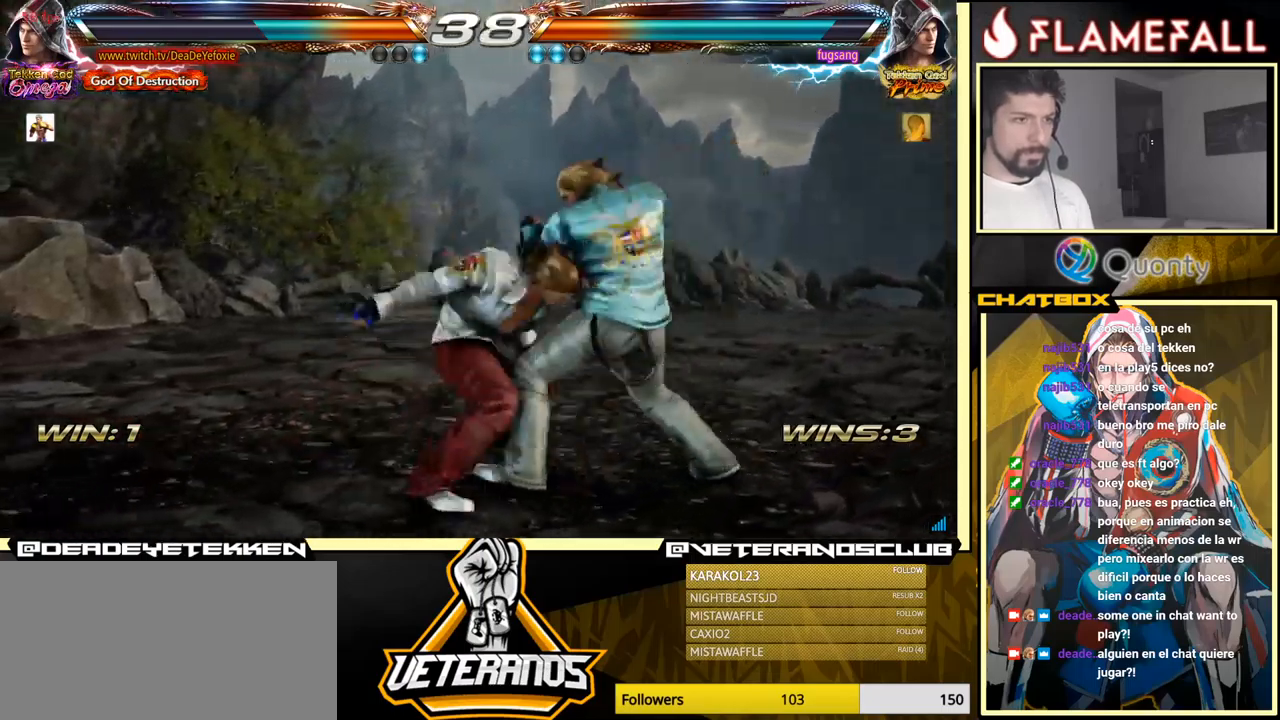
{"buttons": [], "left_stick": "left", "events": [[184, "left_stick", "left"]]}
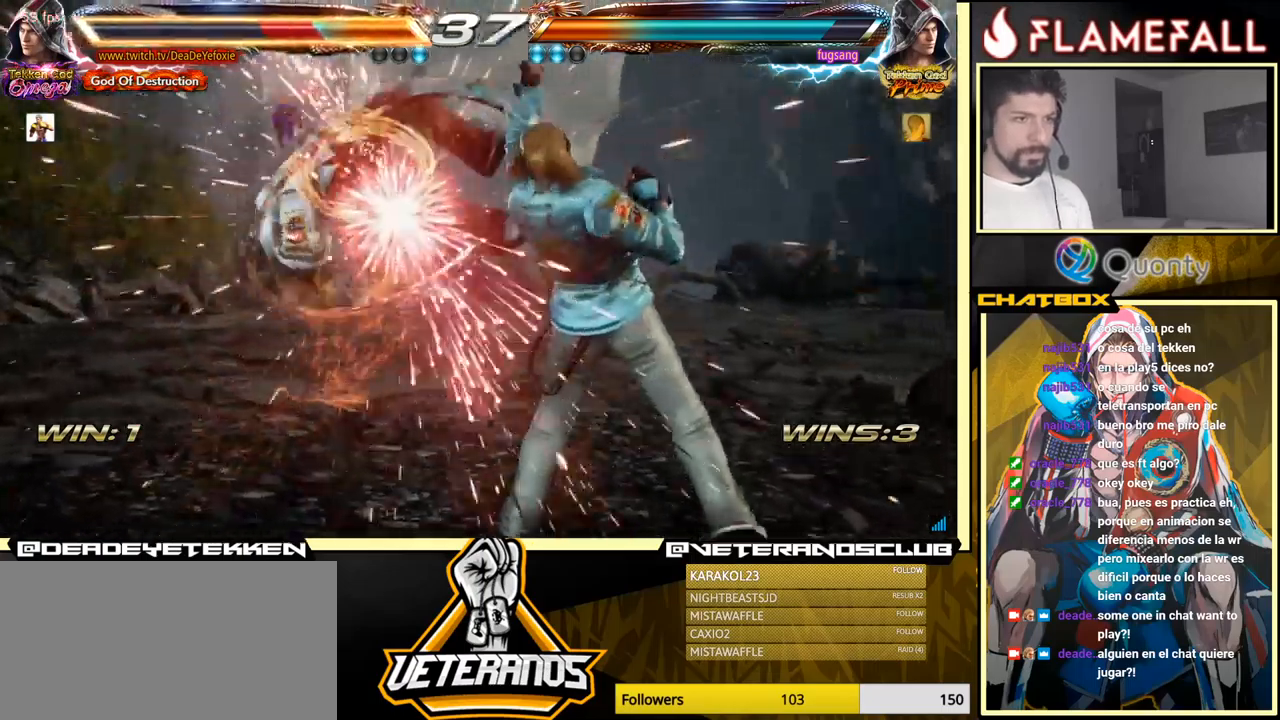
{"buttons": [], "left_stick": "center", "events": [[17, "left_stick", "center"]]}
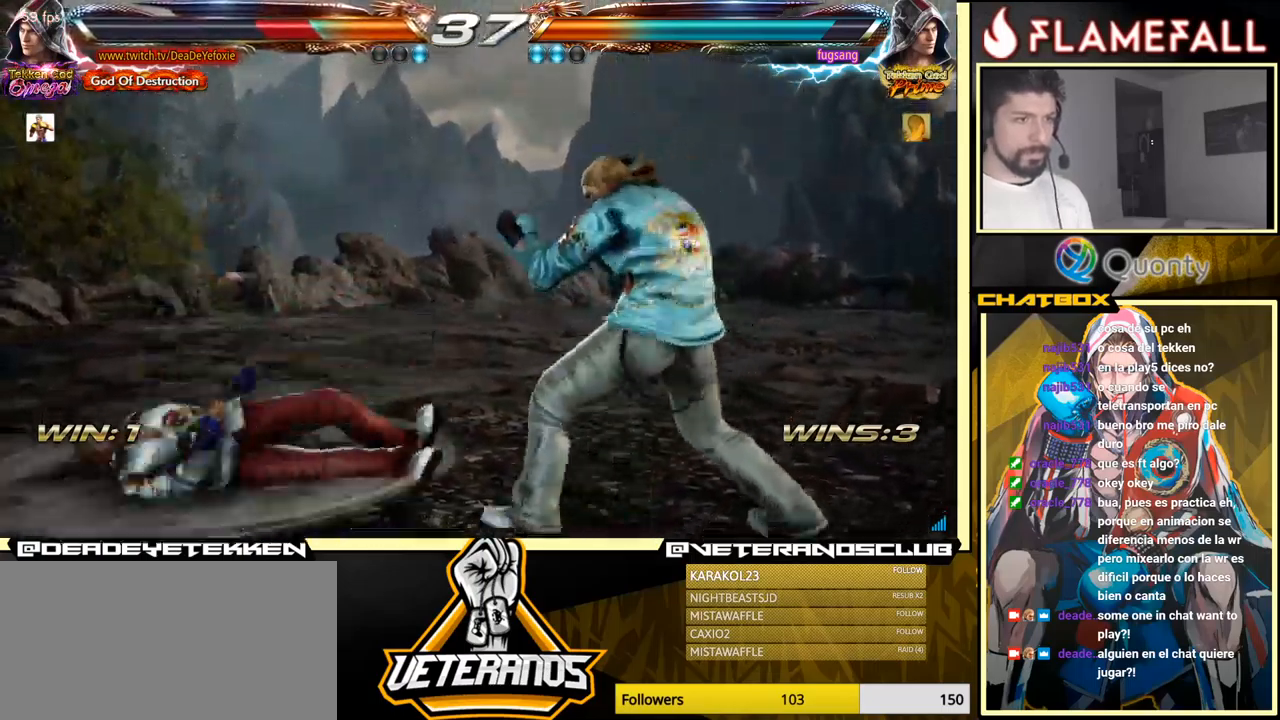
{"buttons": [], "left_stick": "left", "events": [[100, "left_stick", "up"], [267, "left_stick", "center"], [434, "left_stick", "left"]]}
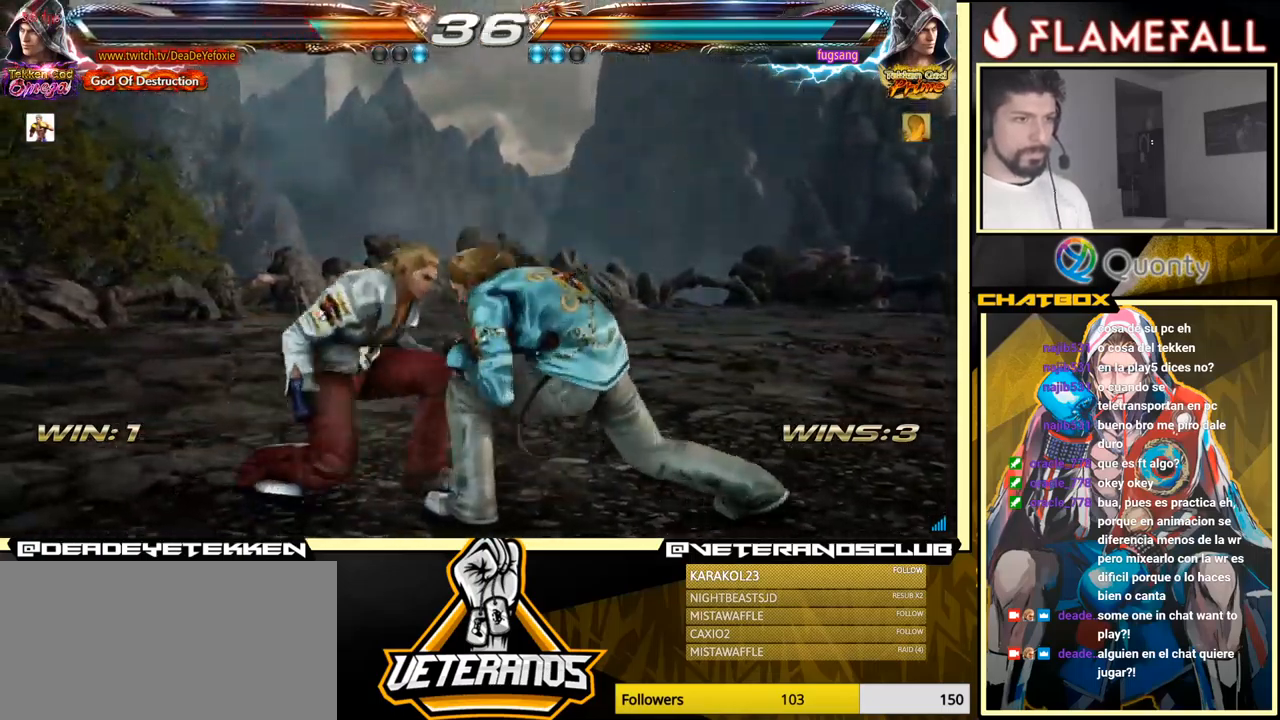
{"buttons": ["X"], "left_stick": "left", "events": [[17, "left_stick", "center"], [84, "left_stick", "left"], [234, "B", "down"], [367, "B", "up"], [500, "X", "down"]]}